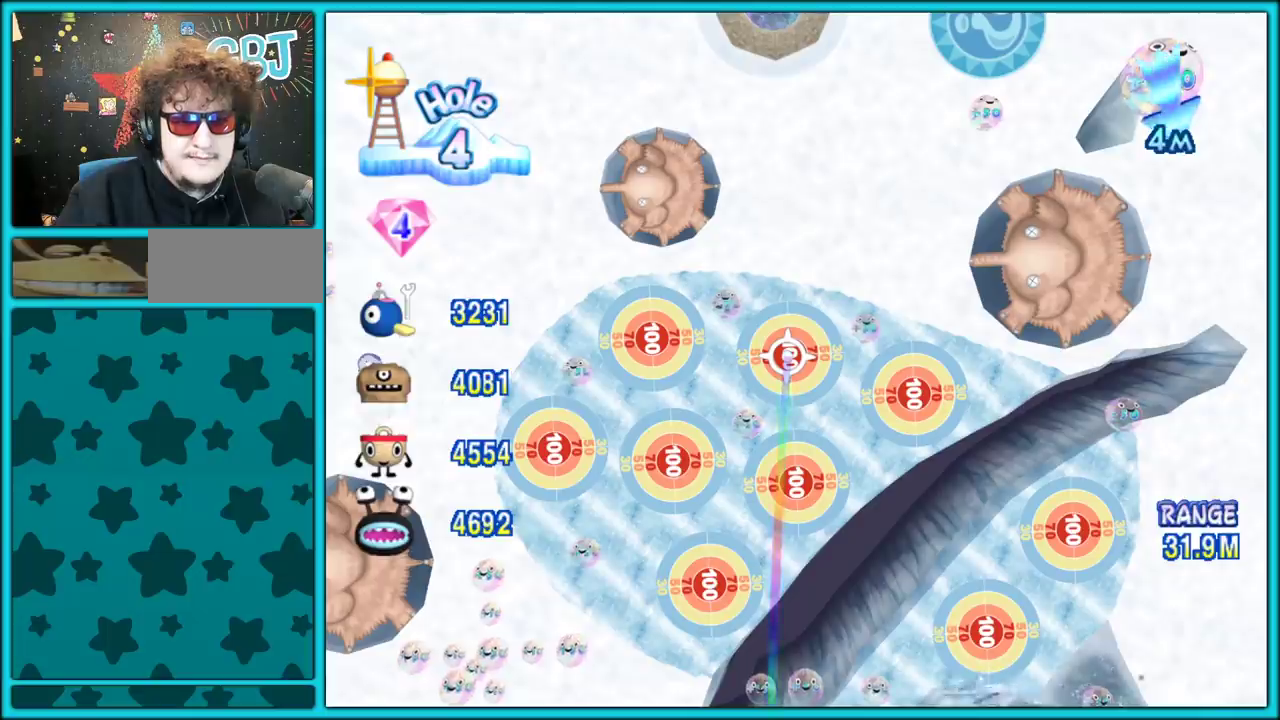
Gameplay with a controller (Nintendo layout); each line is a JSON object with the inputs held at the frame after it. "events" lists button and stick changes between this image and that frame as [ms after this image, input, new state], when the widget could be followed in between. Not read: L2 L3 R3.
{"buttons": [], "left_stick": "center", "right_stick": "center", "events": []}
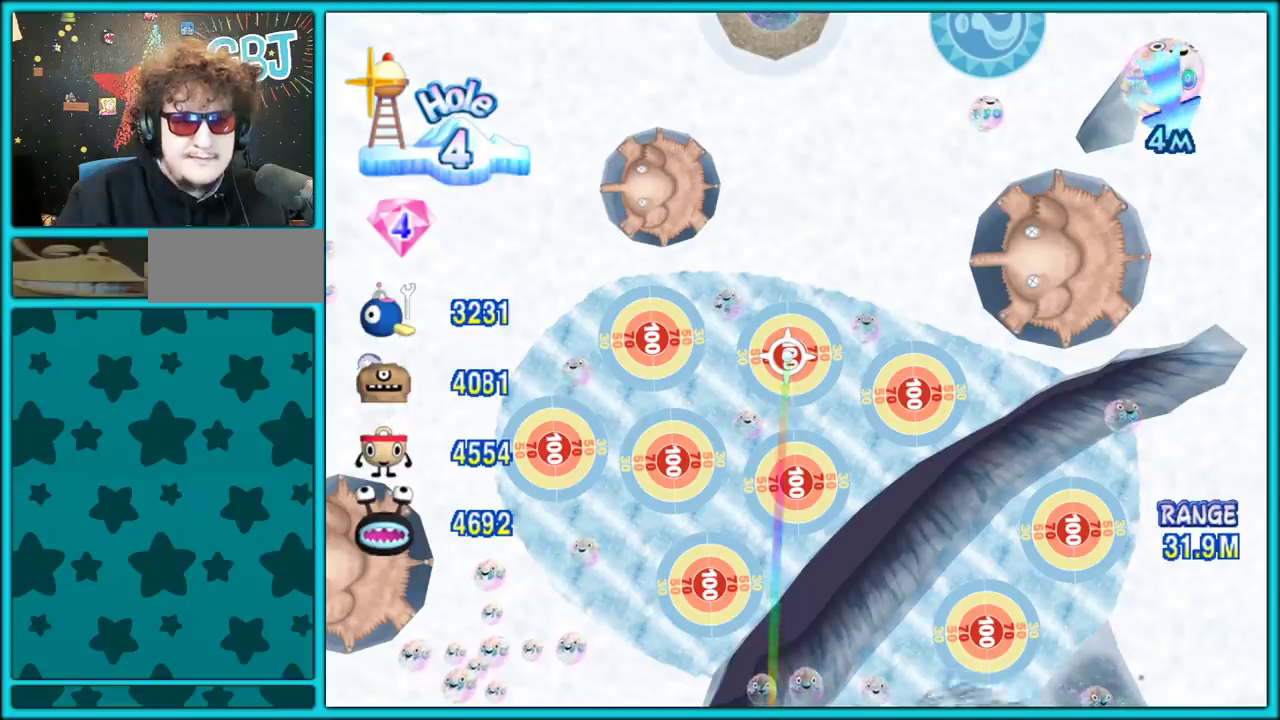
{"buttons": [], "left_stick": "center", "right_stick": "center", "events": []}
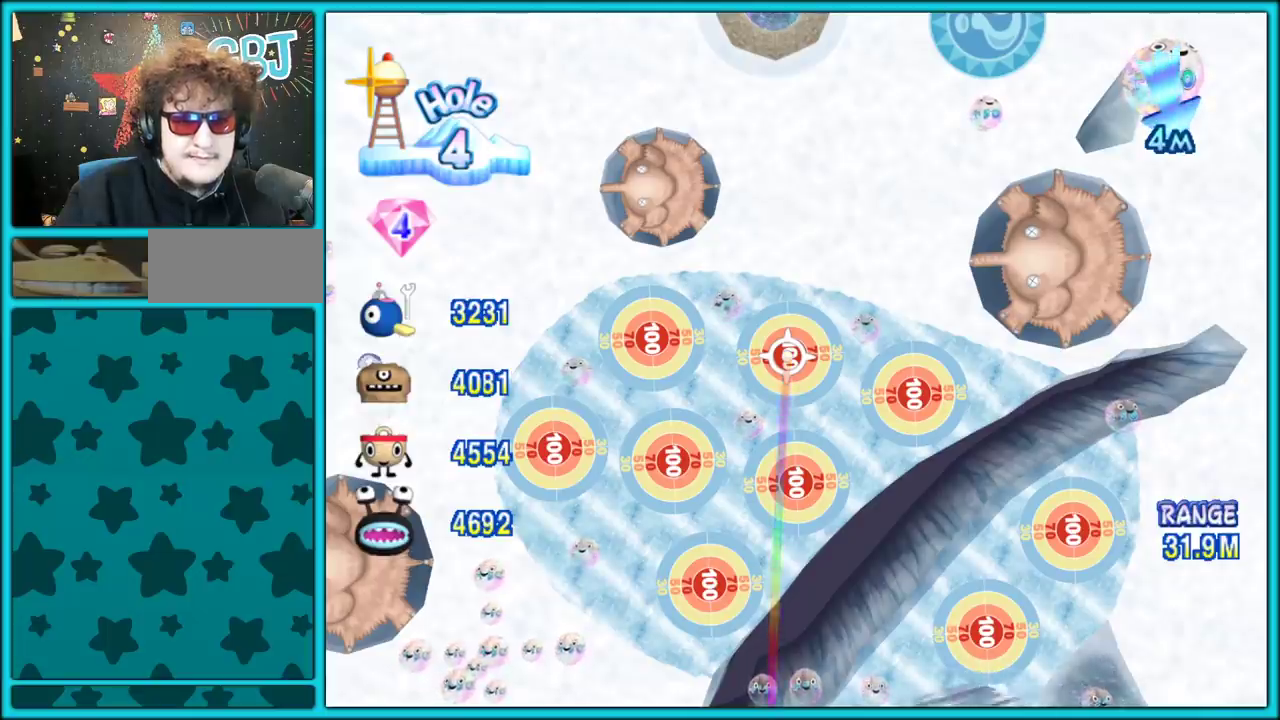
{"buttons": [], "left_stick": "center", "right_stick": "center", "events": [[133, "left_stick", "left"], [383, "left_stick", "center"]]}
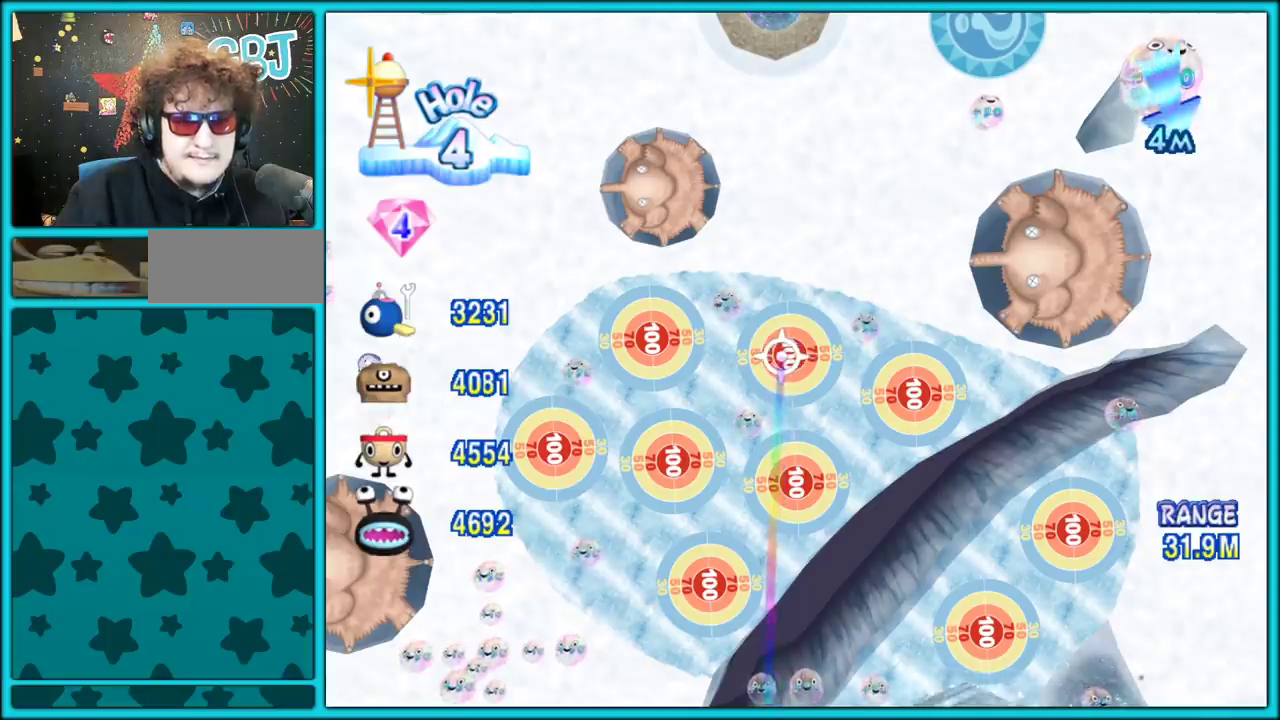
{"buttons": [], "left_stick": "left", "right_stick": "center", "events": [[467, "left_stick", "left"]]}
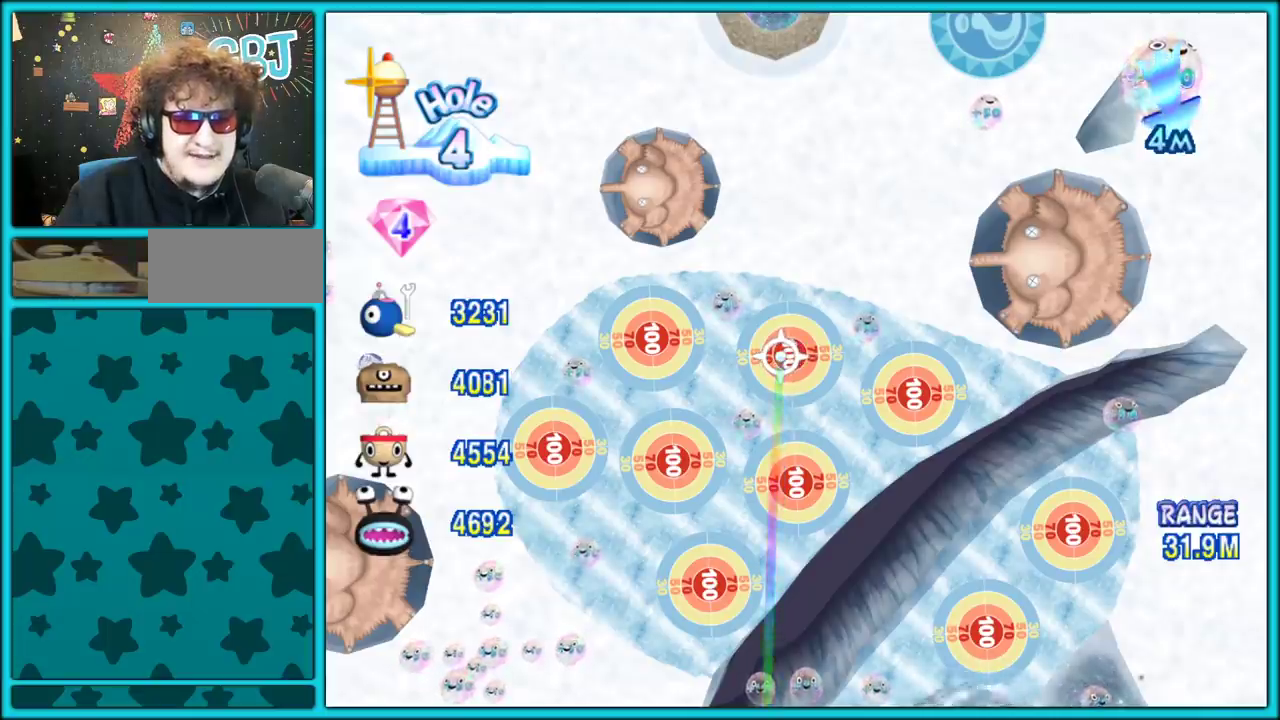
{"buttons": ["A"], "left_stick": "center", "right_stick": "center", "events": [[67, "left_stick", "center"], [417, "A", "down"]]}
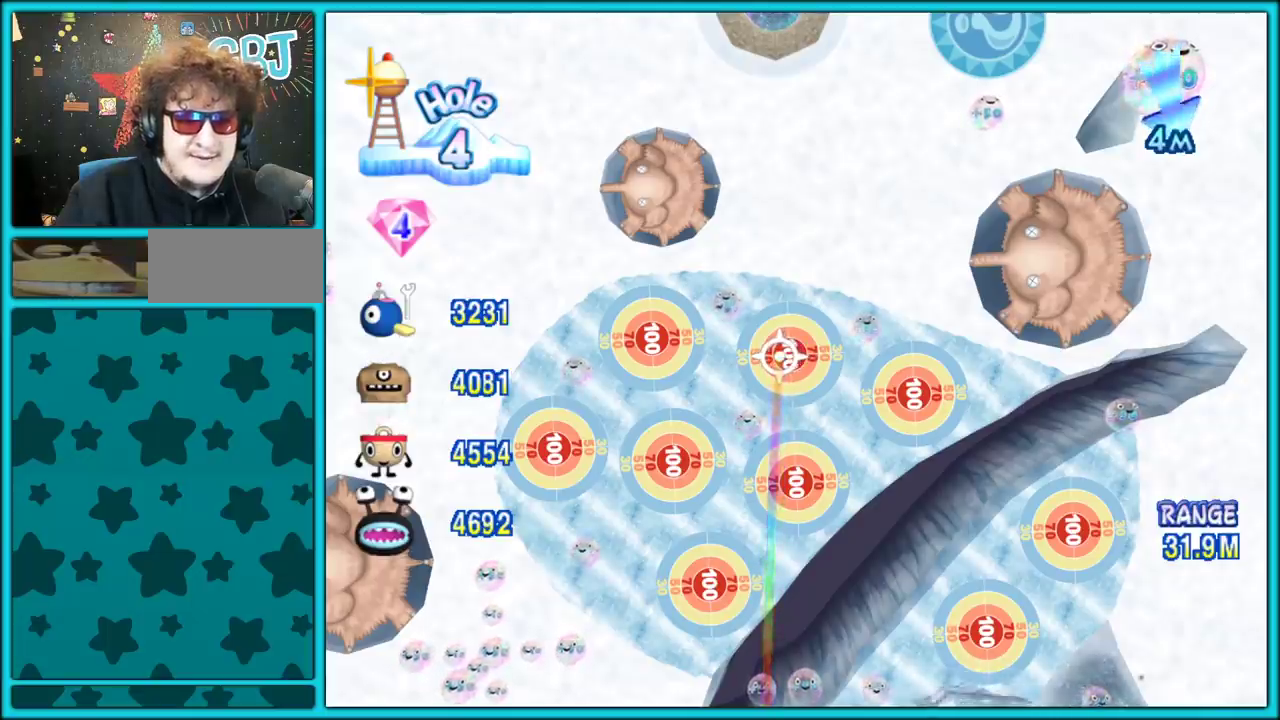
{"buttons": [], "left_stick": "center", "right_stick": "center", "events": [[17, "A", "up"], [250, "A", "down"], [367, "A", "up"]]}
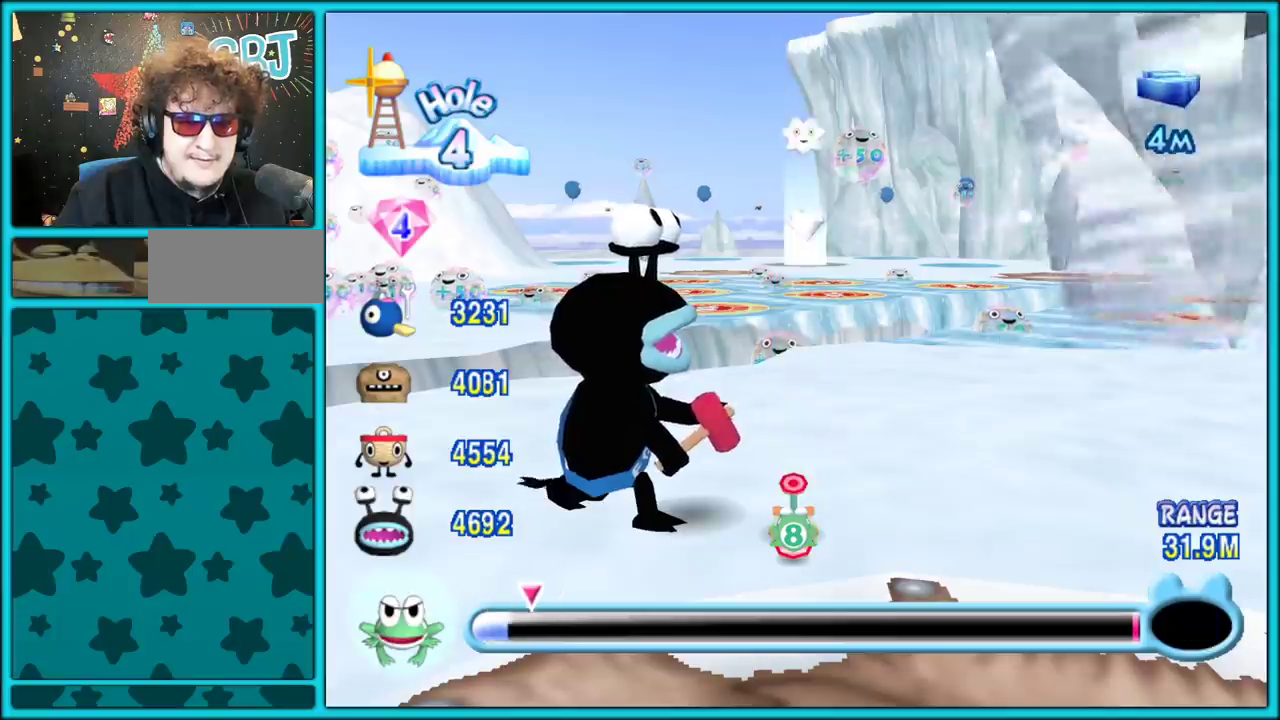
{"buttons": [], "left_stick": "center", "right_stick": "center", "events": []}
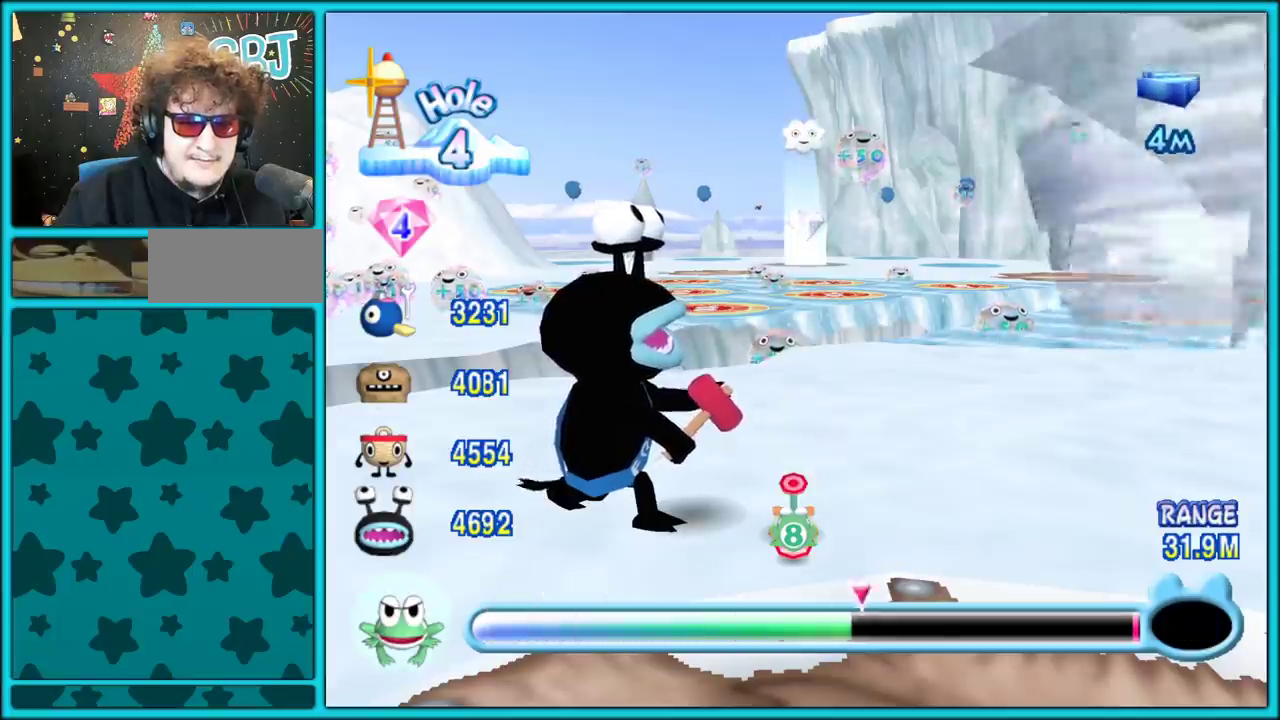
{"buttons": [], "left_stick": "center", "right_stick": "center", "events": [[283, "A", "down"], [400, "A", "up"]]}
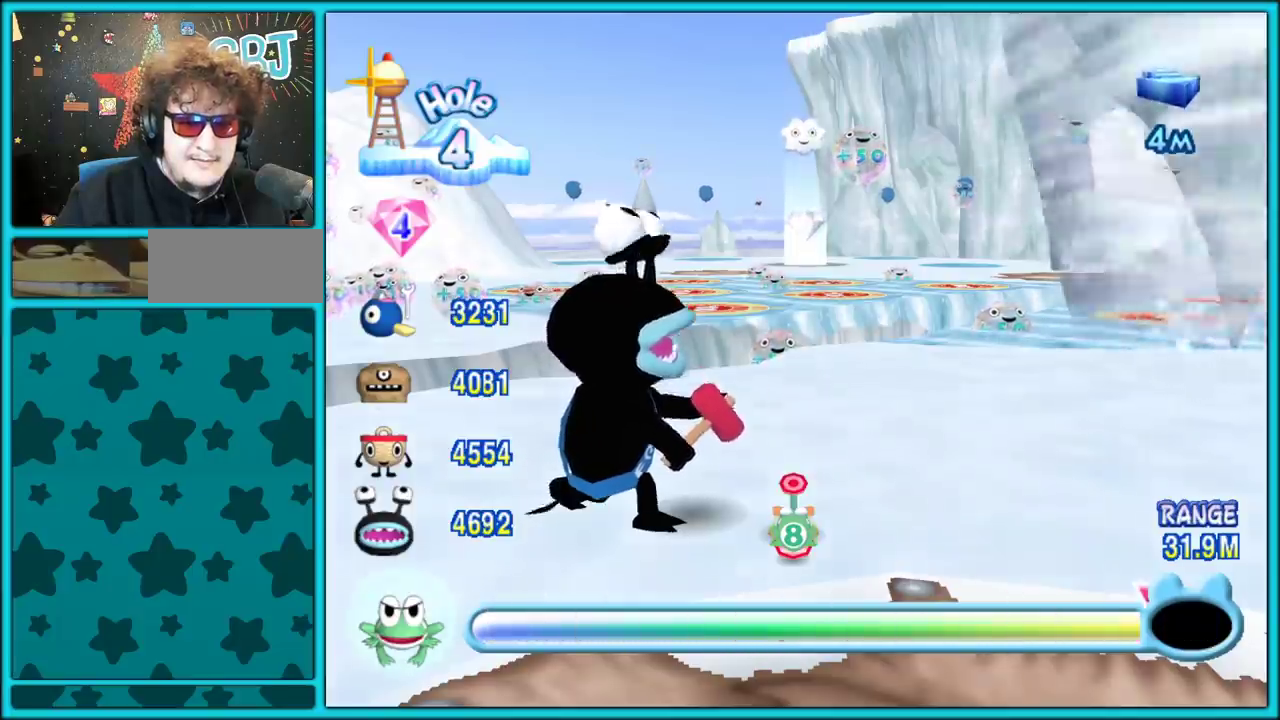
{"buttons": [], "left_stick": "center", "right_stick": "center", "events": []}